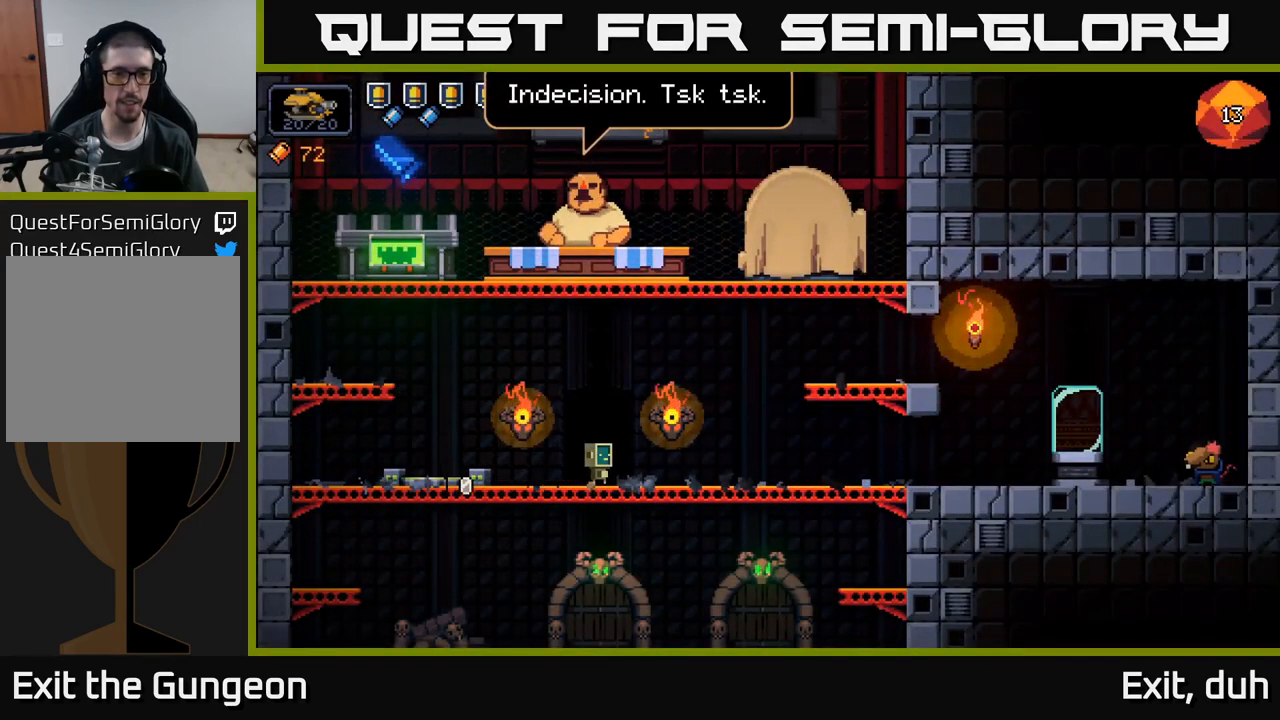
Gameplay with a controller (Xbox layout); each line is a JSON object with the inputs held at the frame after it. "events" lists button and stick changes between this image and that frame as [ms after this image, input, new state], when the widget could be followed in between.
{"buttons": [], "left_stick": "center", "right_stick": "center", "events": [[17, "X", "down"], [133, "X", "up"], [183, "X", "down"], [283, "X", "up"], [383, "X", "down"], [500, "X", "up"]]}
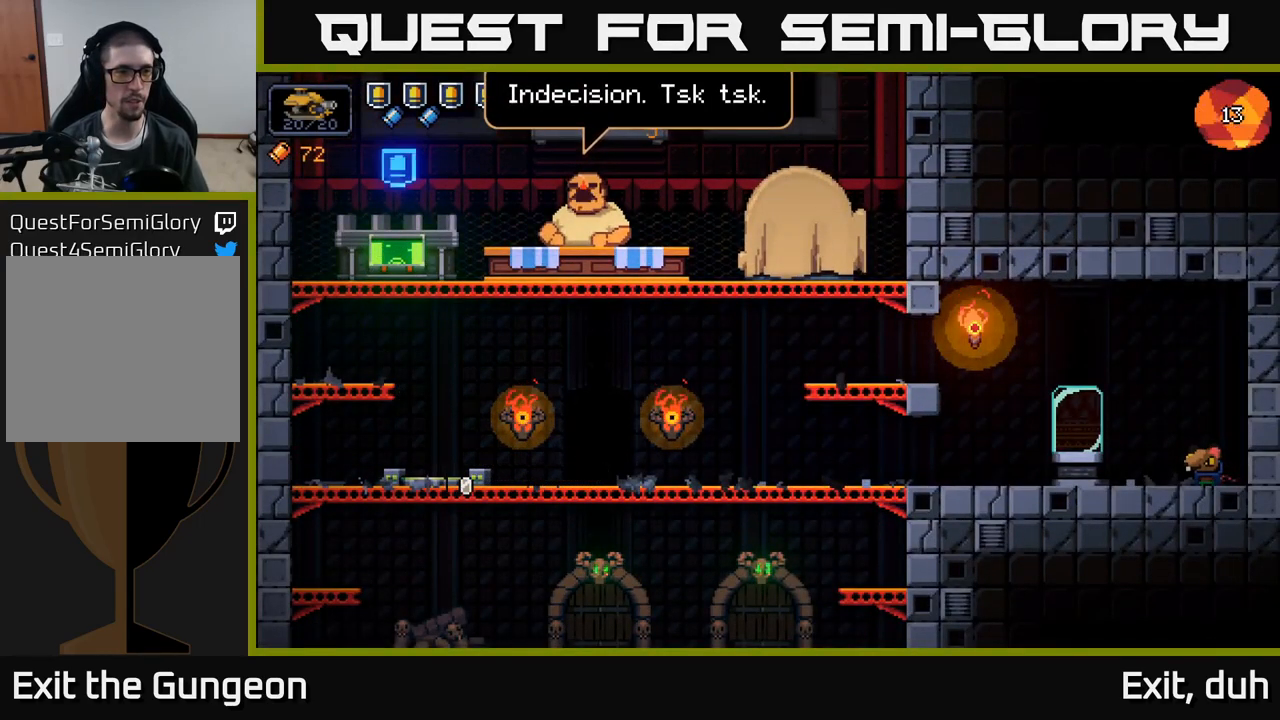
{"buttons": ["X"], "left_stick": "center", "right_stick": "center", "events": [[100, "X", "down"], [267, "X", "up"], [350, "X", "down"]]}
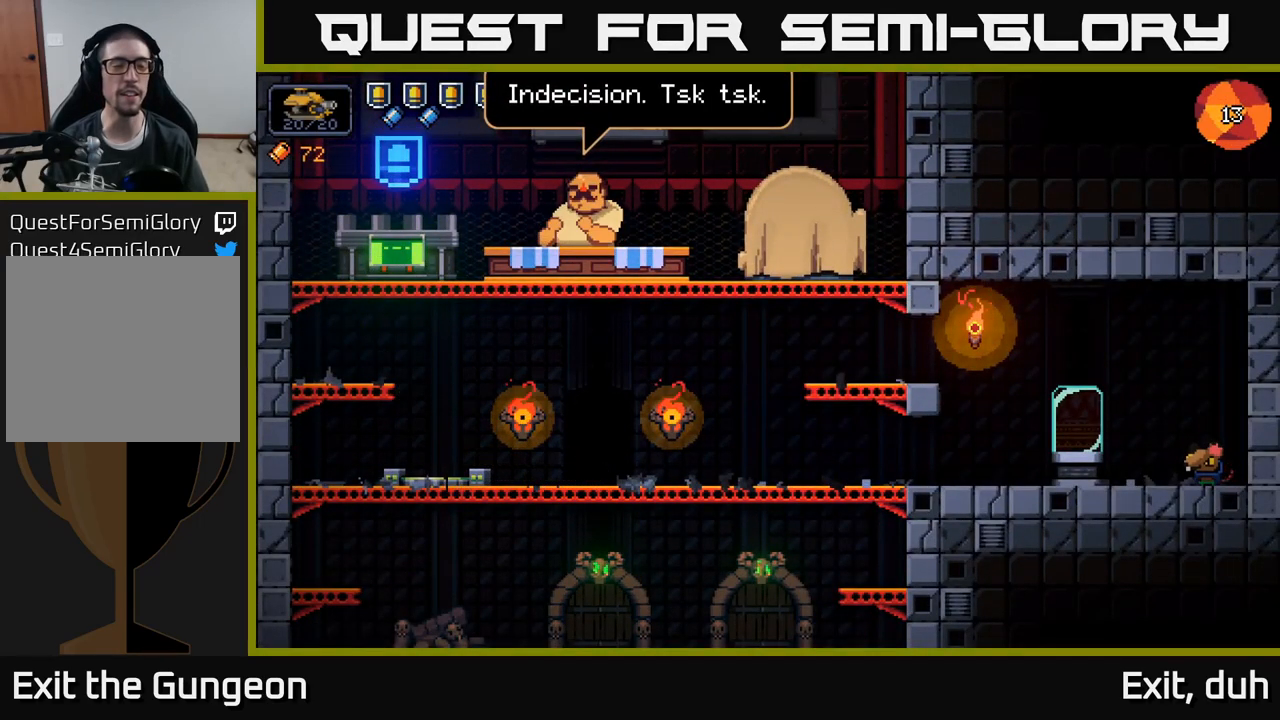
{"buttons": [], "left_stick": "center", "right_stick": "center", "events": [[17, "X", "up"]]}
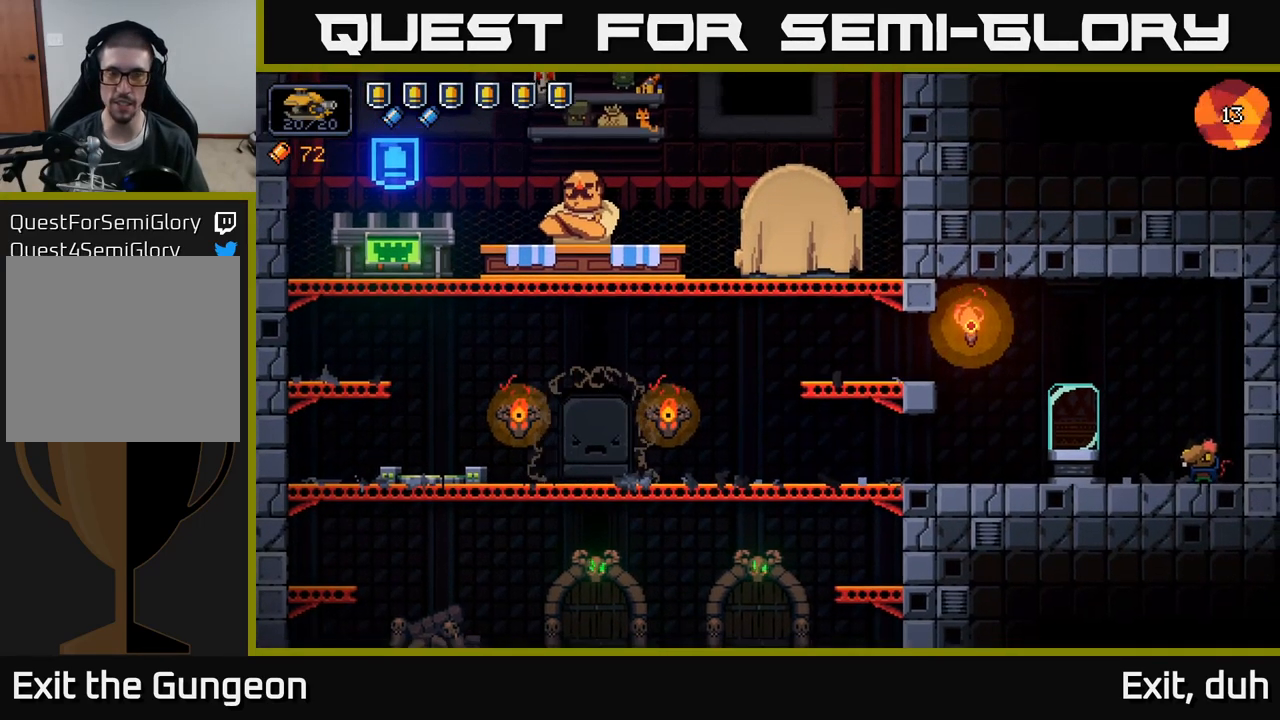
{"buttons": [], "left_stick": "center", "right_stick": "center", "events": []}
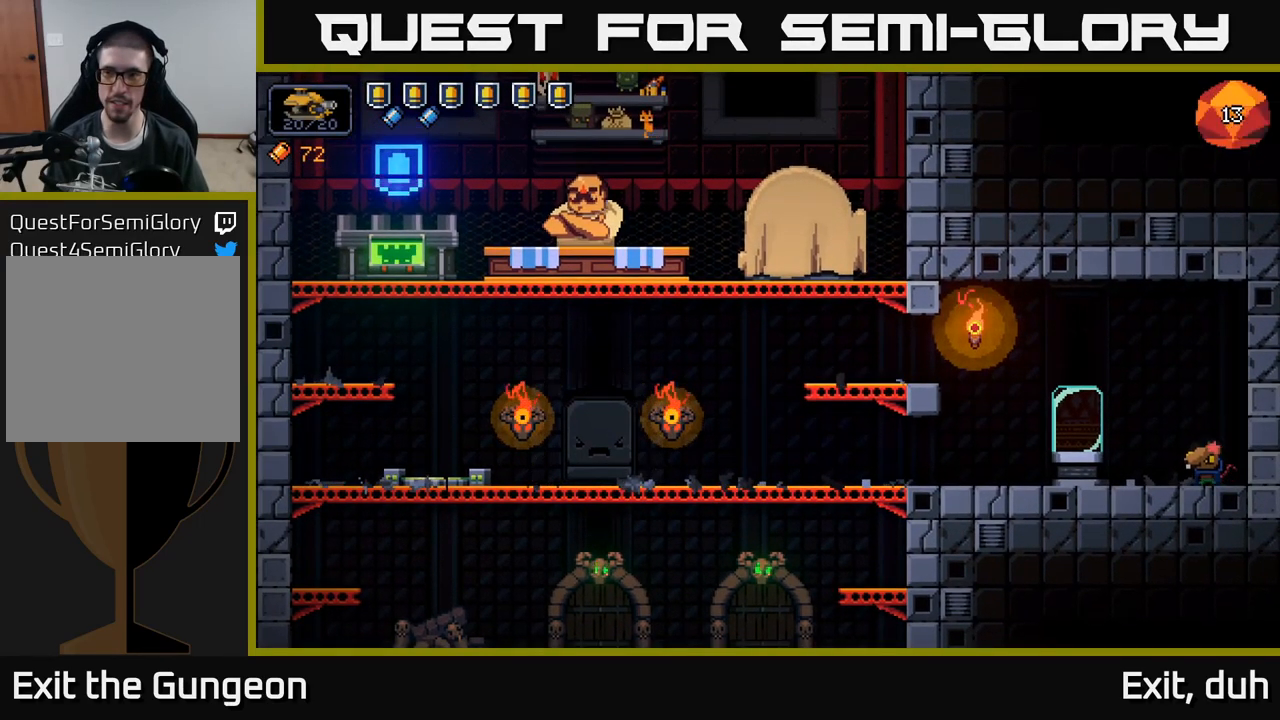
{"buttons": [], "left_stick": "center", "right_stick": "center", "events": []}
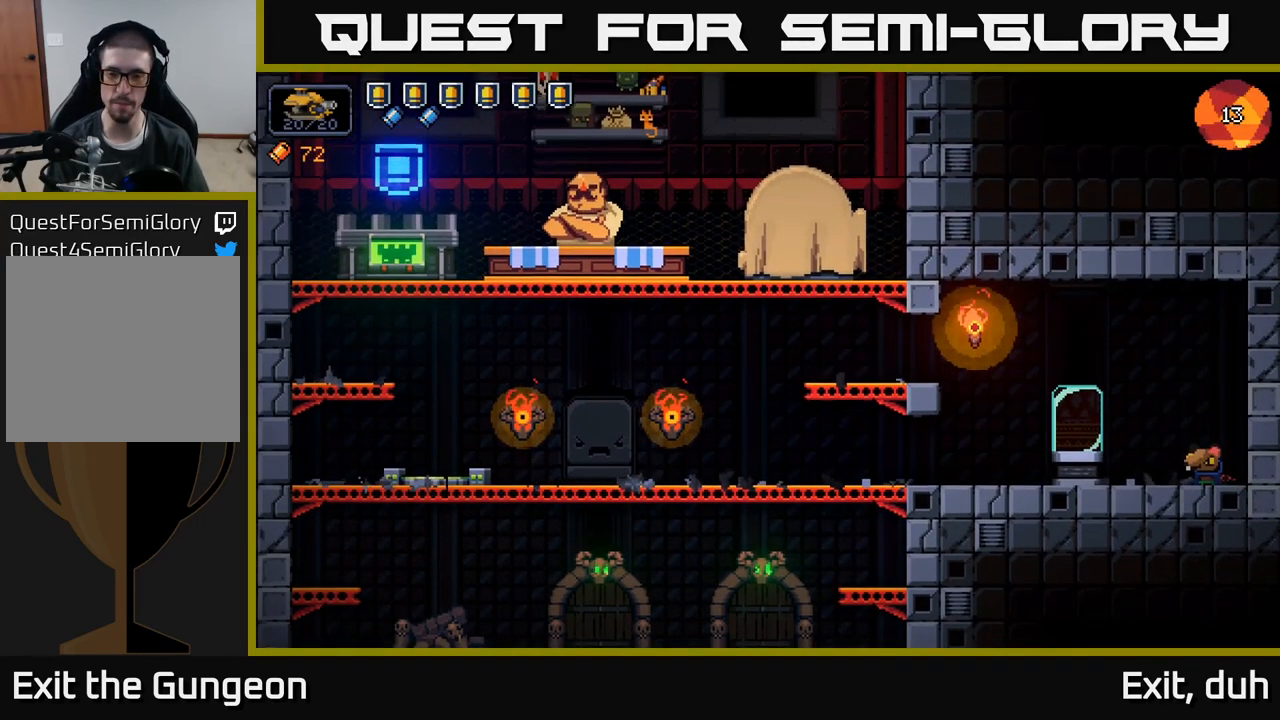
{"buttons": [], "left_stick": "center", "right_stick": "center", "events": []}
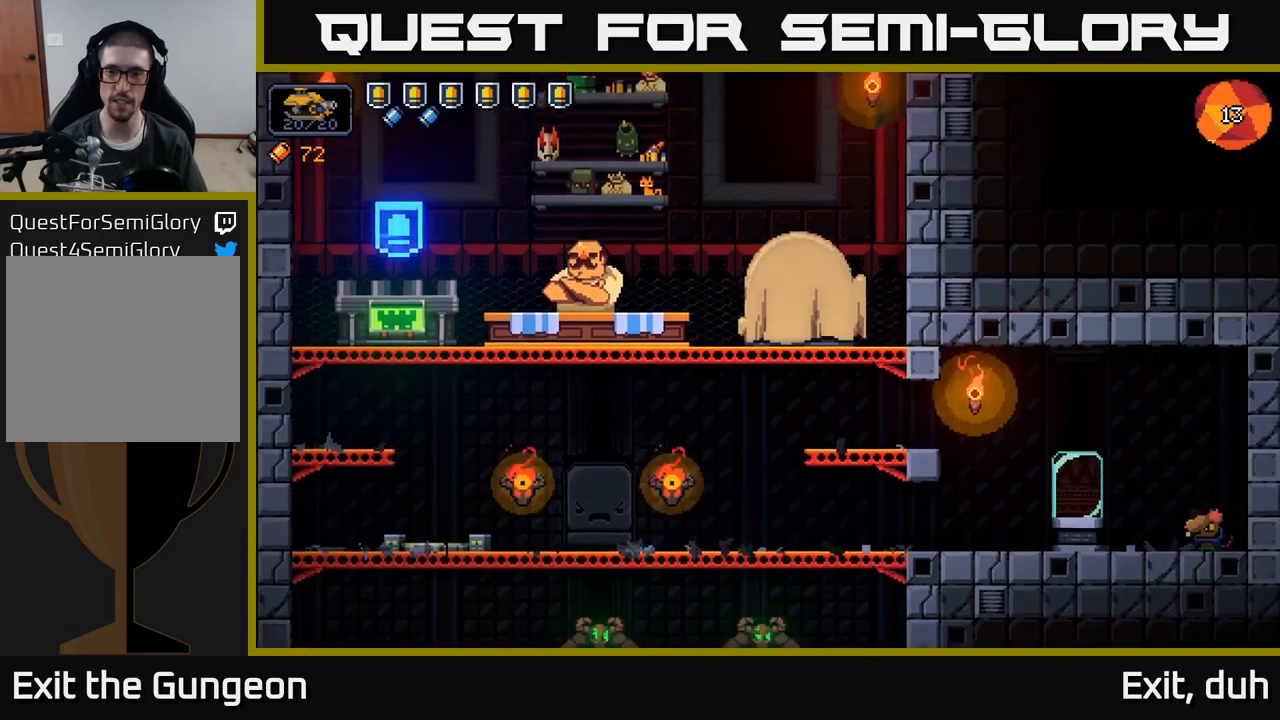
{"buttons": [], "left_stick": "center", "right_stick": "center", "events": []}
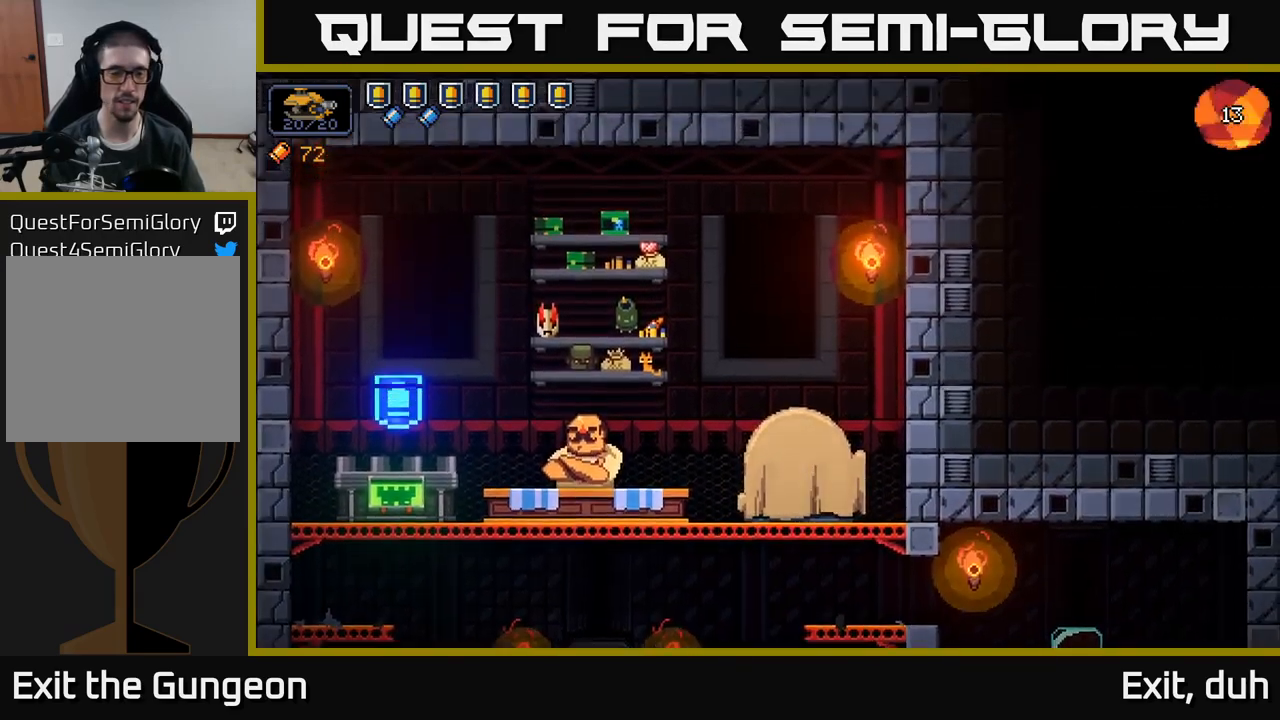
{"buttons": [], "left_stick": "center", "right_stick": "center", "events": []}
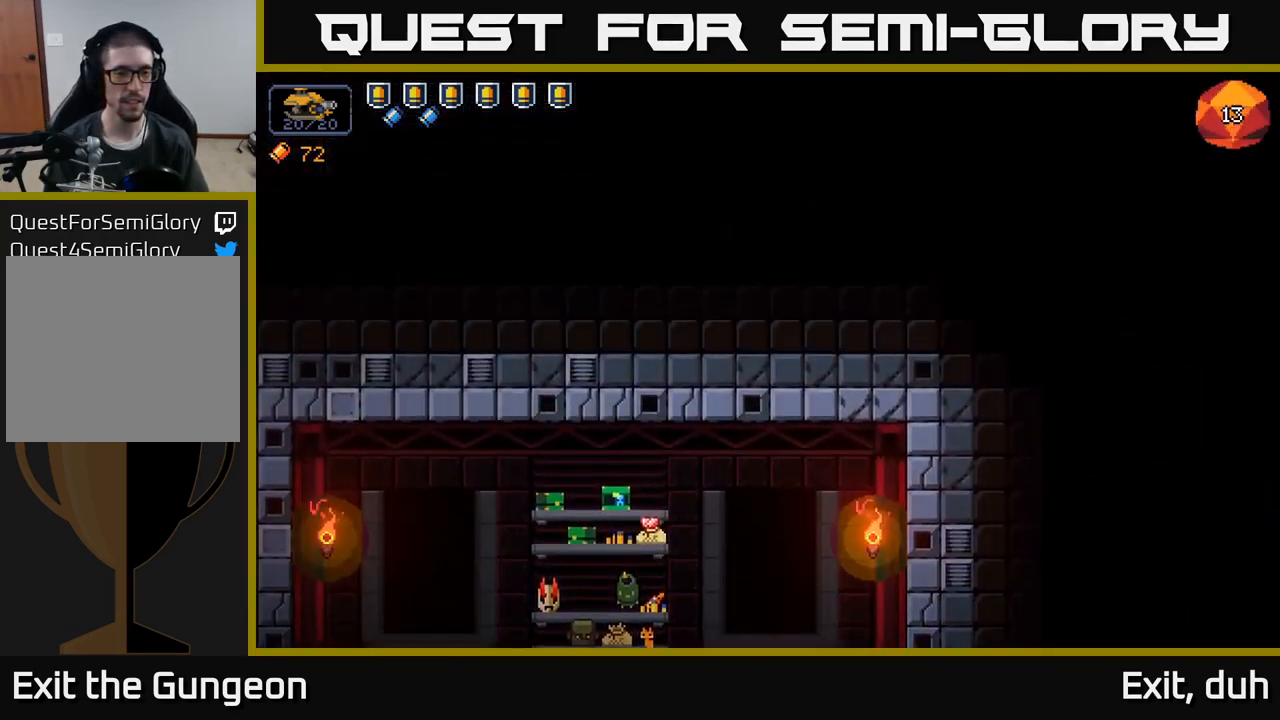
{"buttons": [], "left_stick": "center", "right_stick": "center", "events": []}
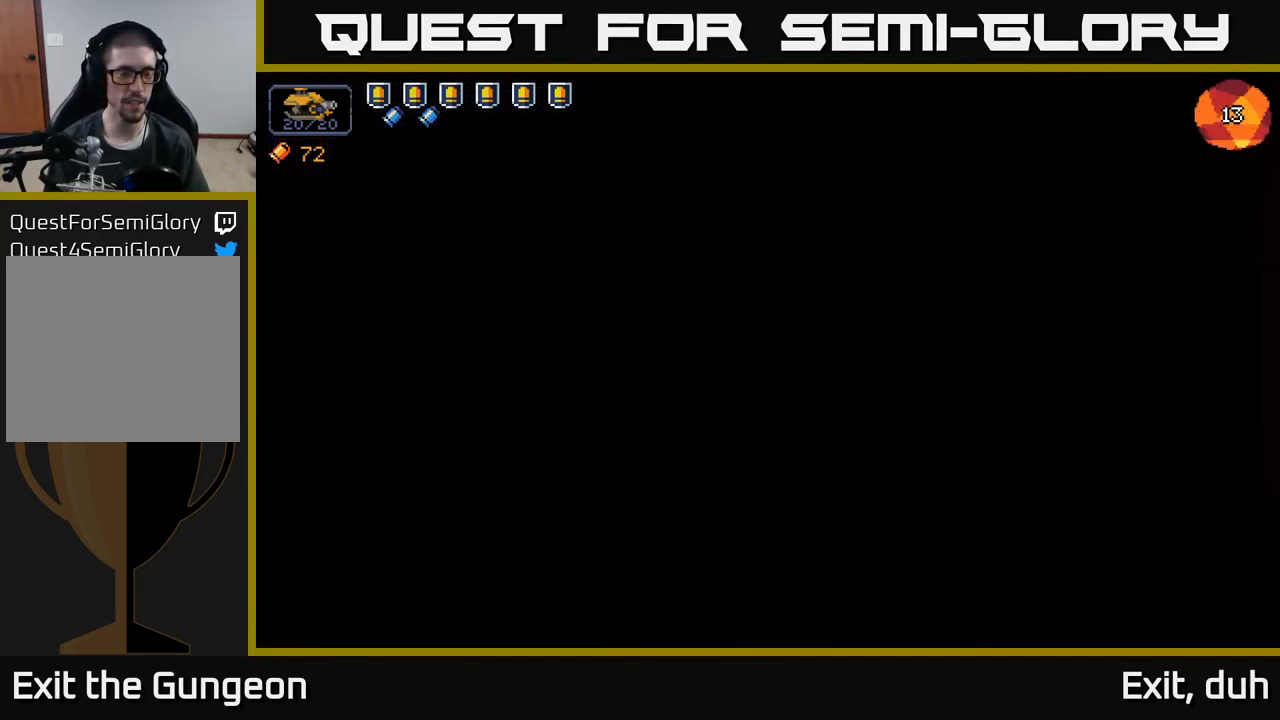
{"buttons": [], "left_stick": "center", "right_stick": "center", "events": []}
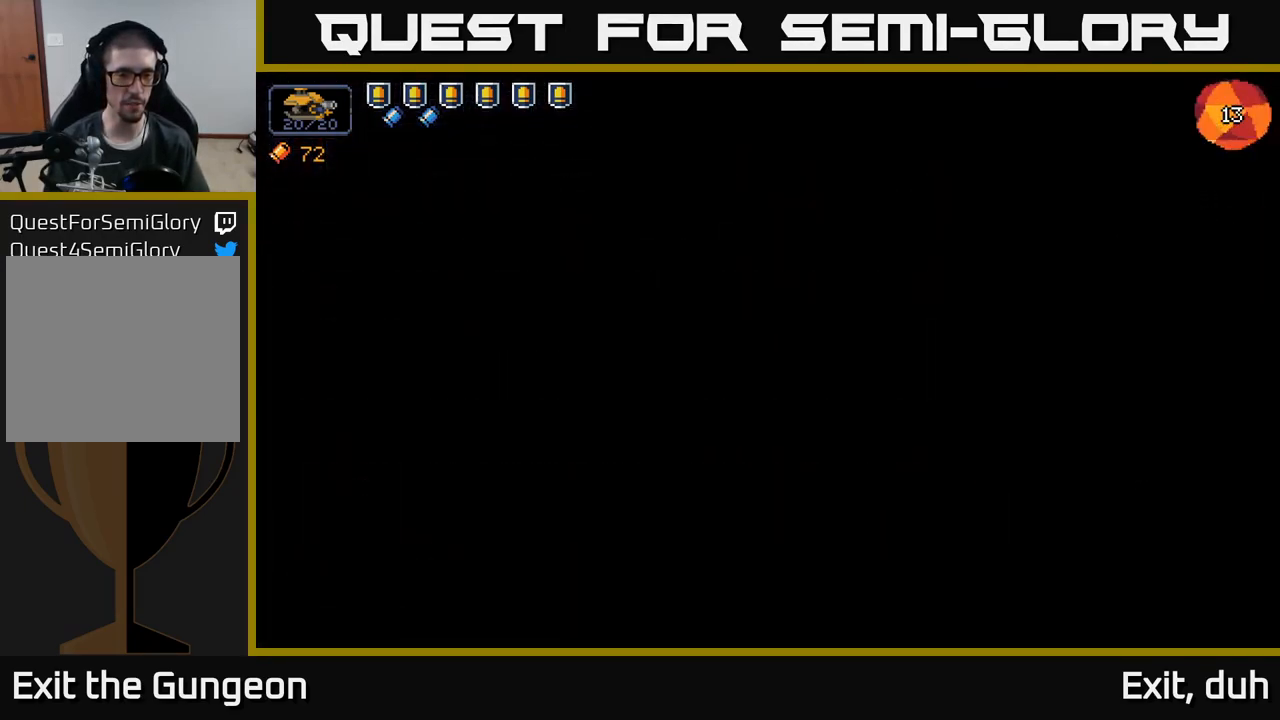
{"buttons": [], "left_stick": "center", "right_stick": "center", "events": []}
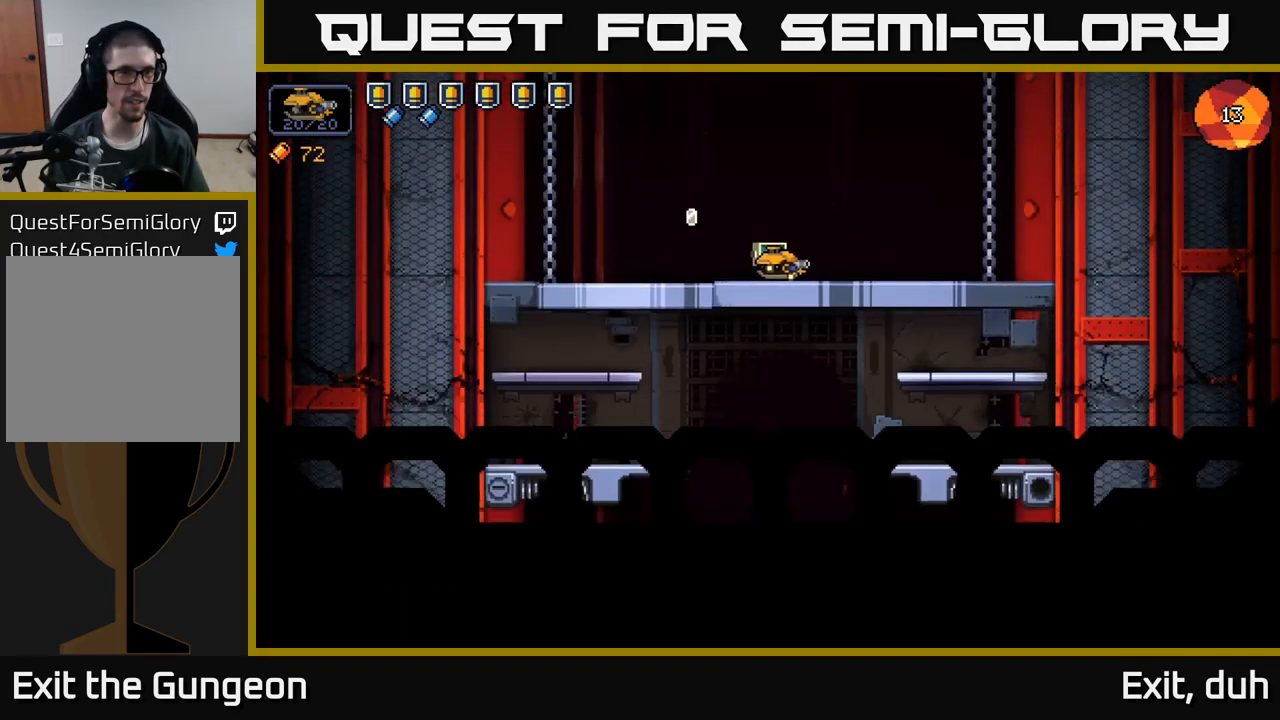
{"buttons": [], "left_stick": "right", "right_stick": "left", "events": [[350, "left_stick", "right"], [467, "right_stick", "left"]]}
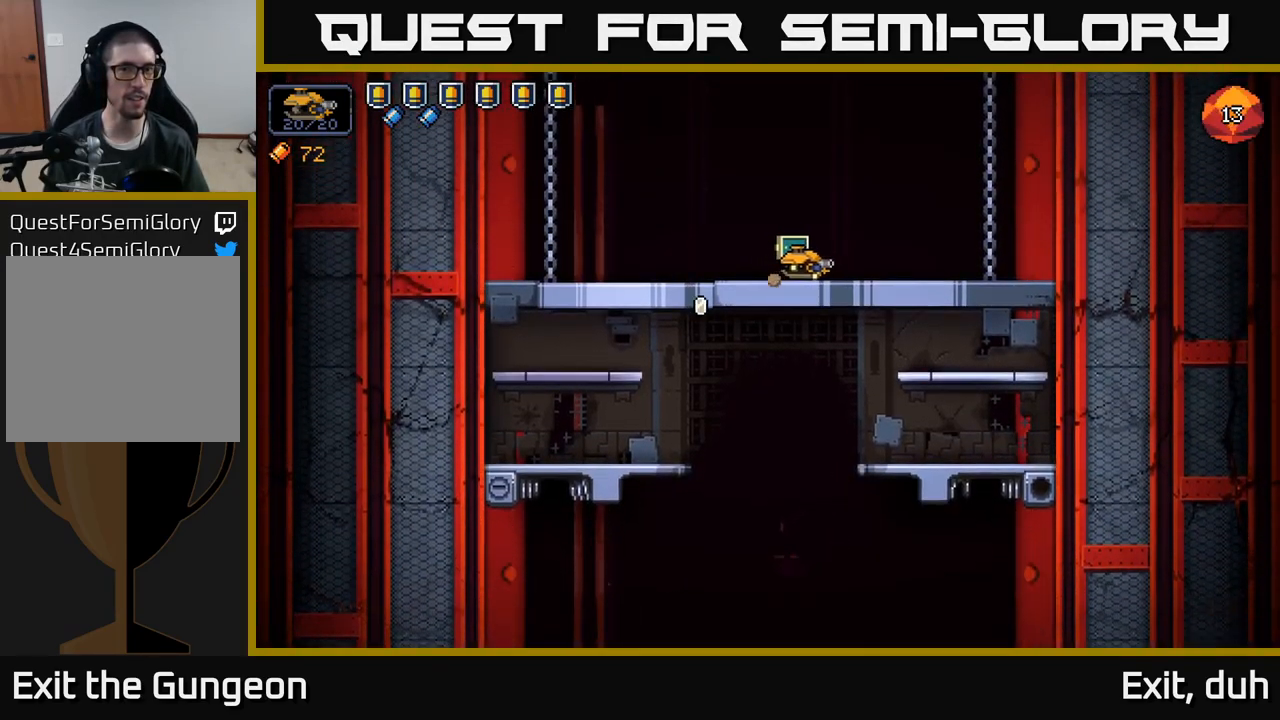
{"buttons": [], "left_stick": "right", "right_stick": "left", "events": []}
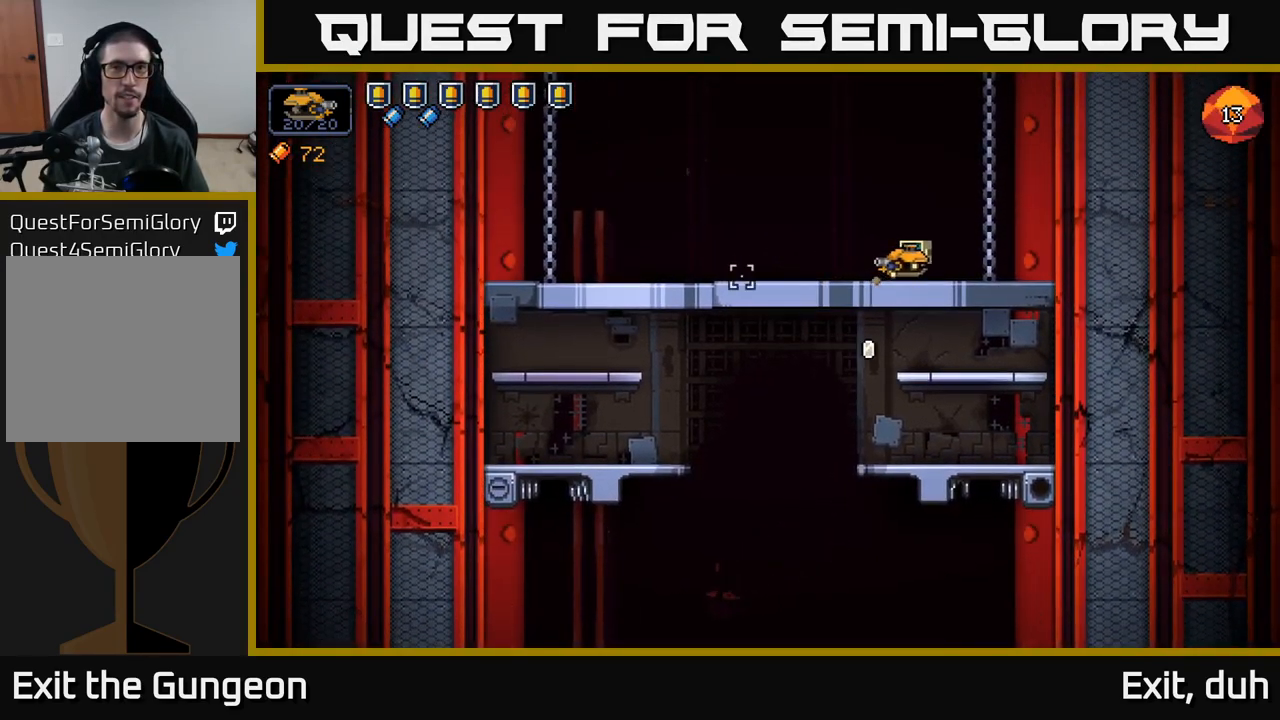
{"buttons": [], "left_stick": "left", "right_stick": "up", "events": [[34, "left_stick", "left"], [217, "right_stick", "up-left"], [400, "right_stick", "up"]]}
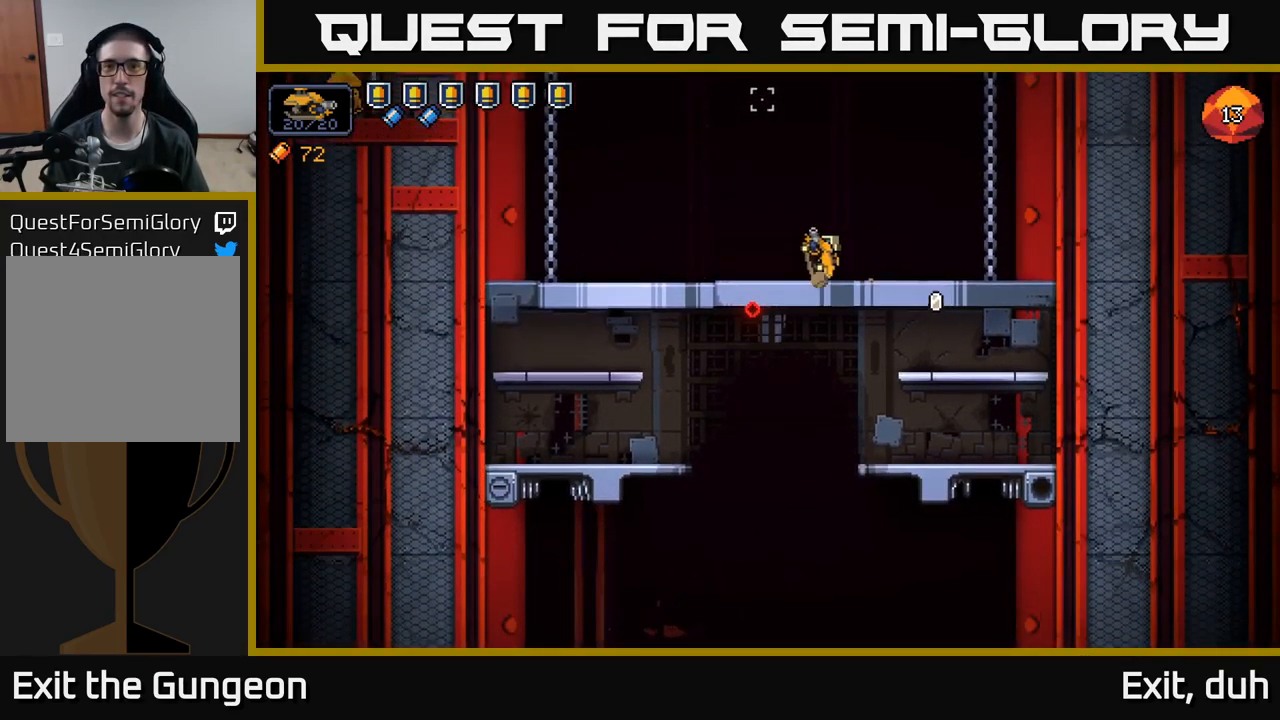
{"buttons": [], "left_stick": "left", "right_stick": "down-right", "events": [[217, "right_stick", "up-right"], [450, "right_stick", "down-right"]]}
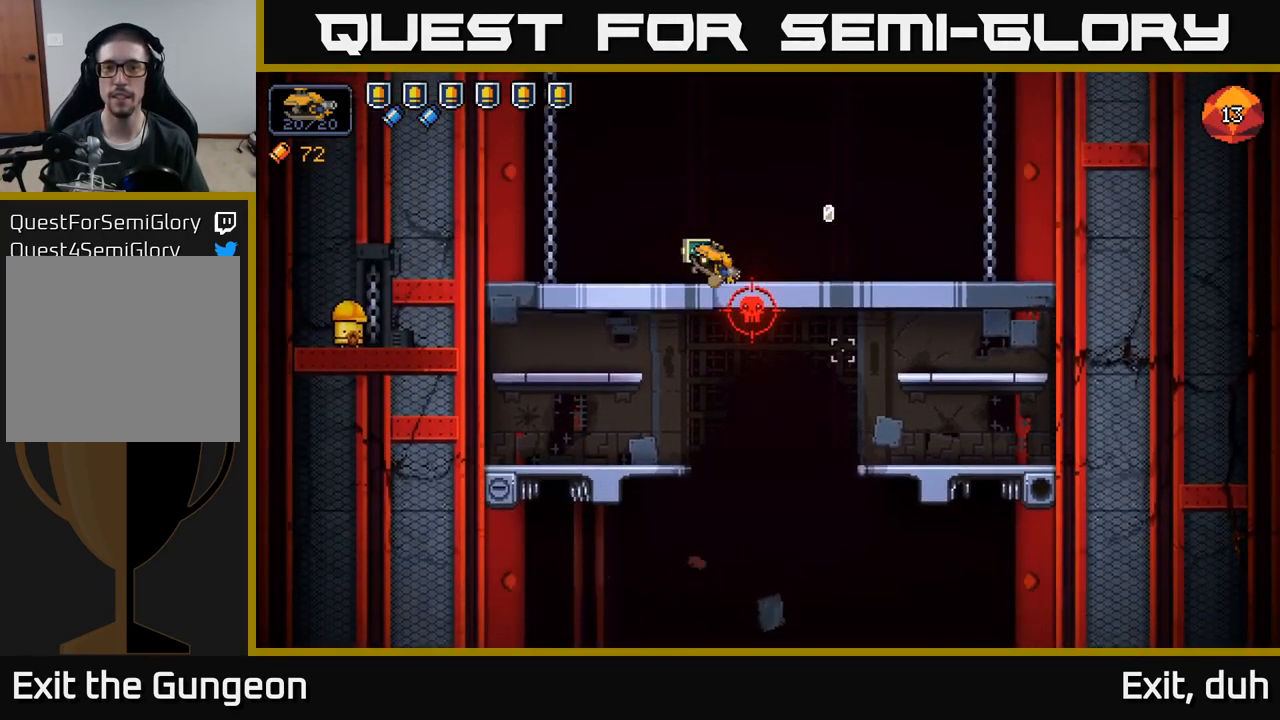
{"buttons": ["R2"], "left_stick": "left", "right_stick": "down-right", "events": [[200, "left_stick", "center"], [400, "R2", "down"], [467, "left_stick", "left"]]}
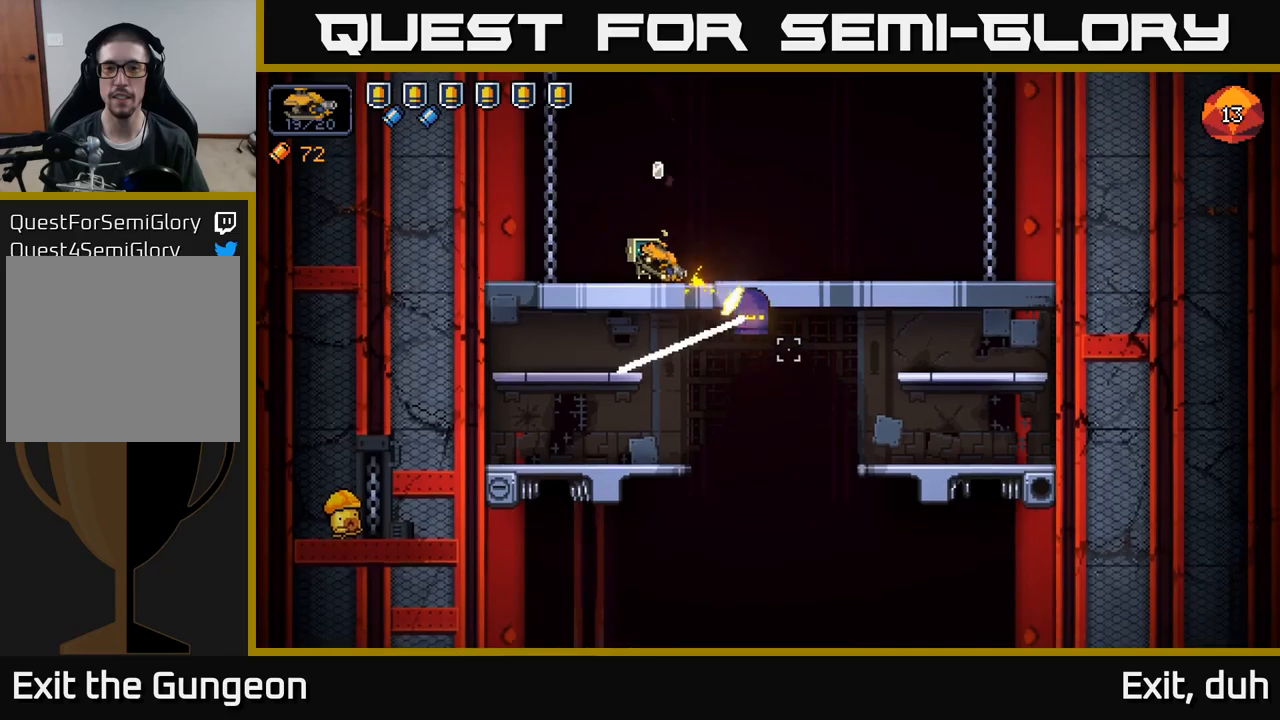
{"buttons": ["R2"], "left_stick": "center", "right_stick": "down-right", "events": [[83, "left_stick", "center"]]}
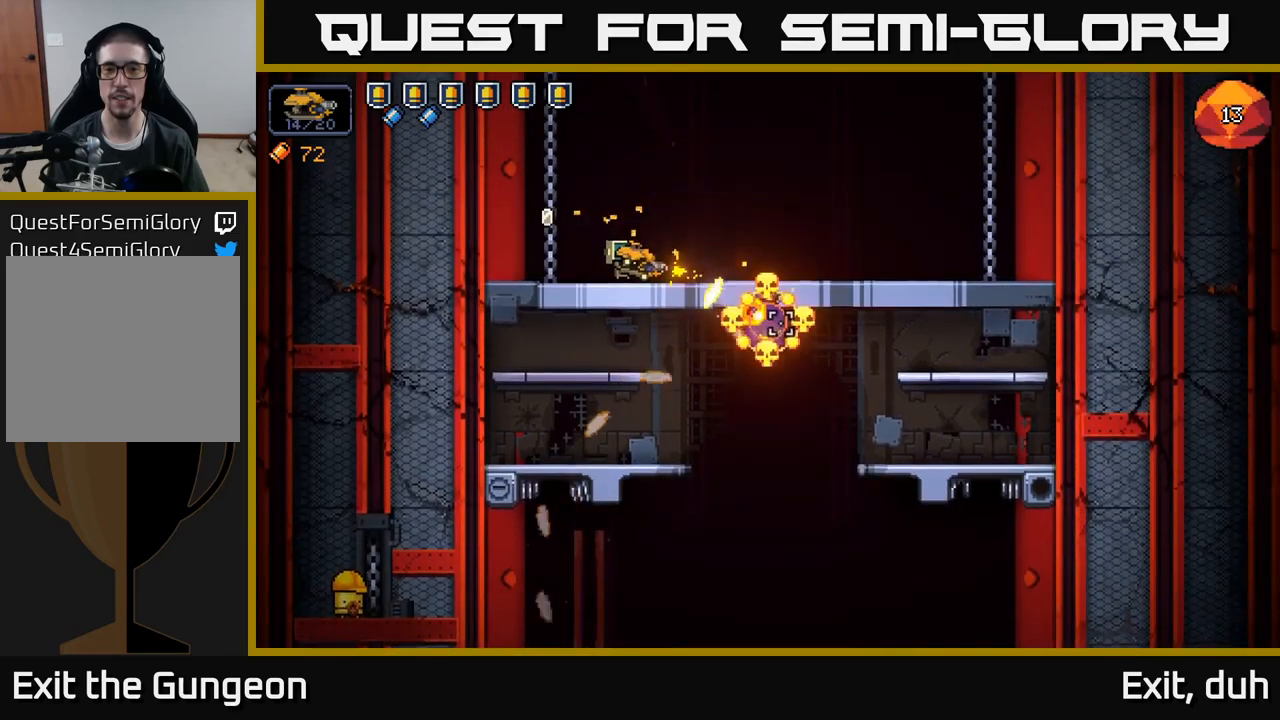
{"buttons": [], "left_stick": "right", "right_stick": "down-right", "events": [[116, "R2", "up"], [200, "left_stick", "right"]]}
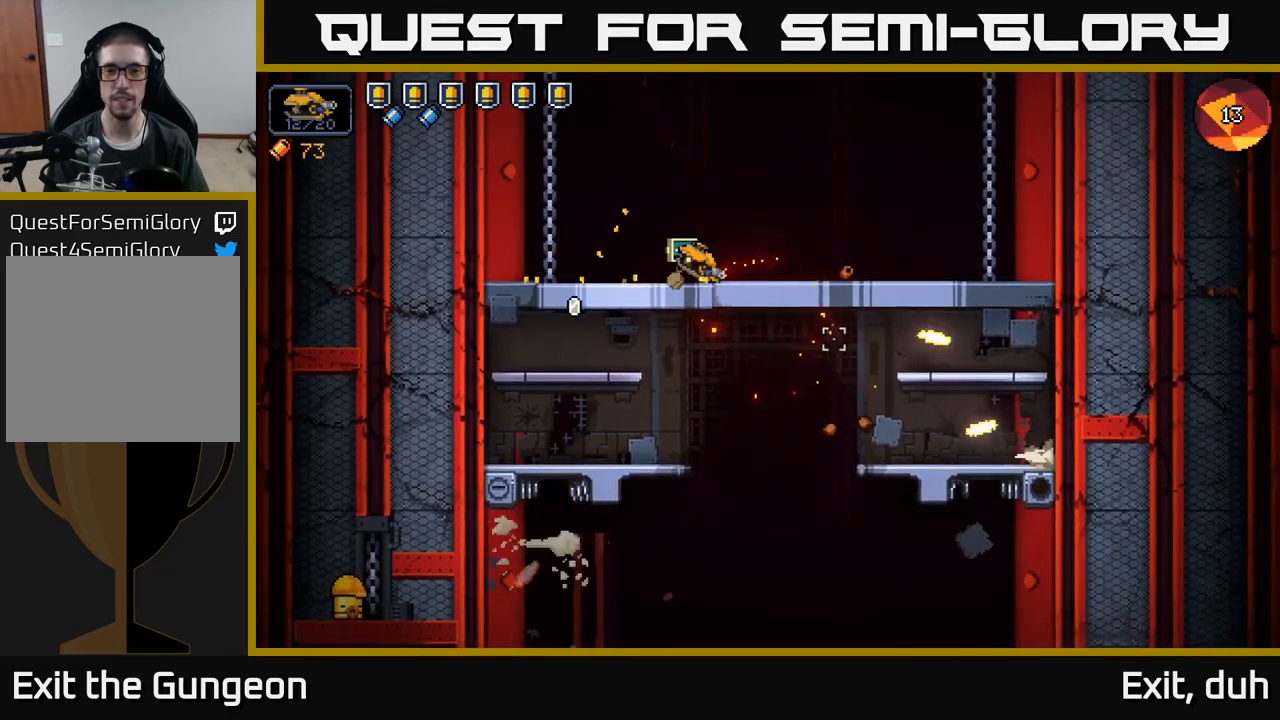
{"buttons": [], "left_stick": "center", "right_stick": "down", "events": [[433, "left_stick", "center"], [433, "right_stick", "down"]]}
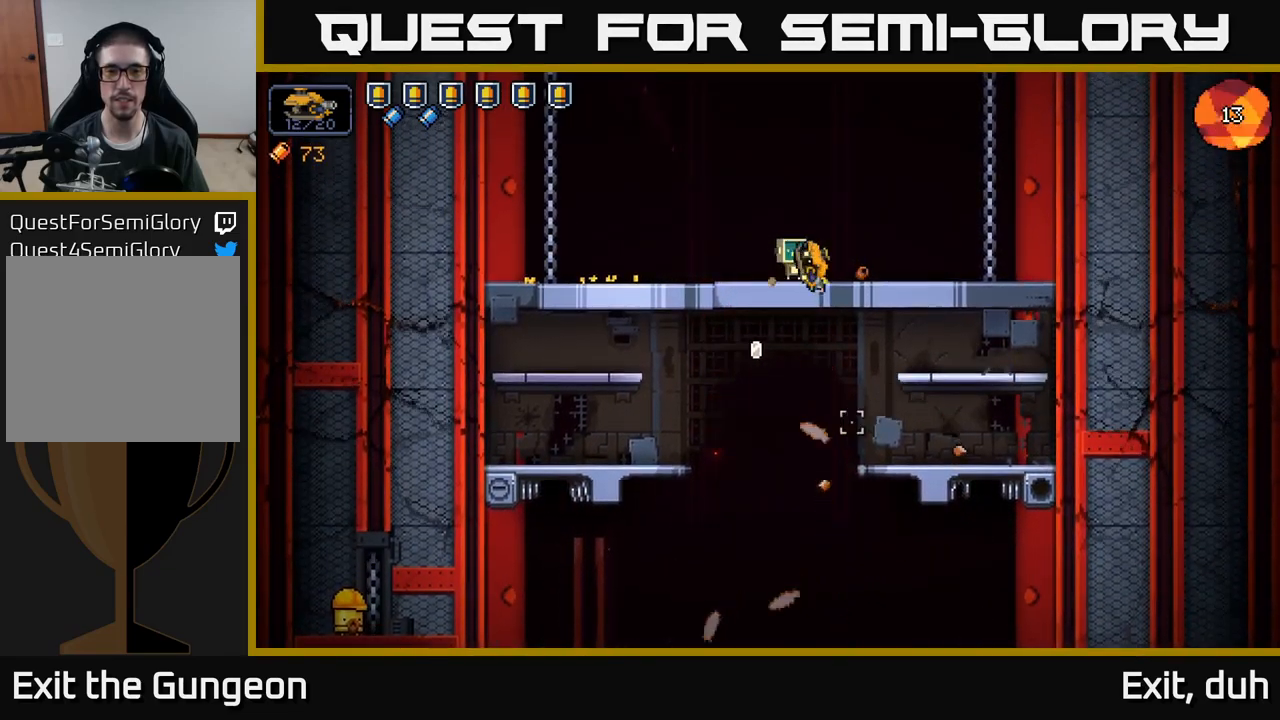
{"buttons": [], "left_stick": "center", "right_stick": "center", "events": [[33, "right_stick", "center"], [116, "X", "down"], [200, "X", "up"]]}
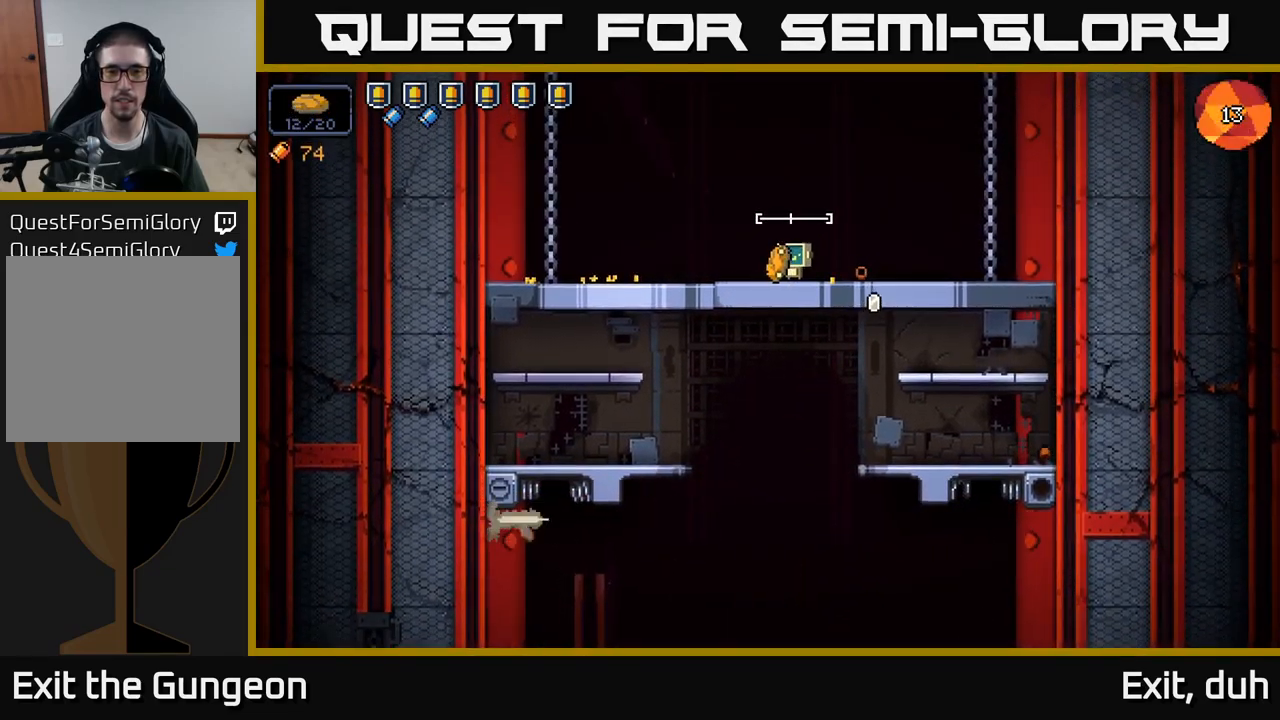
{"buttons": [], "left_stick": "center", "right_stick": "left", "events": [[100, "right_stick", "left"]]}
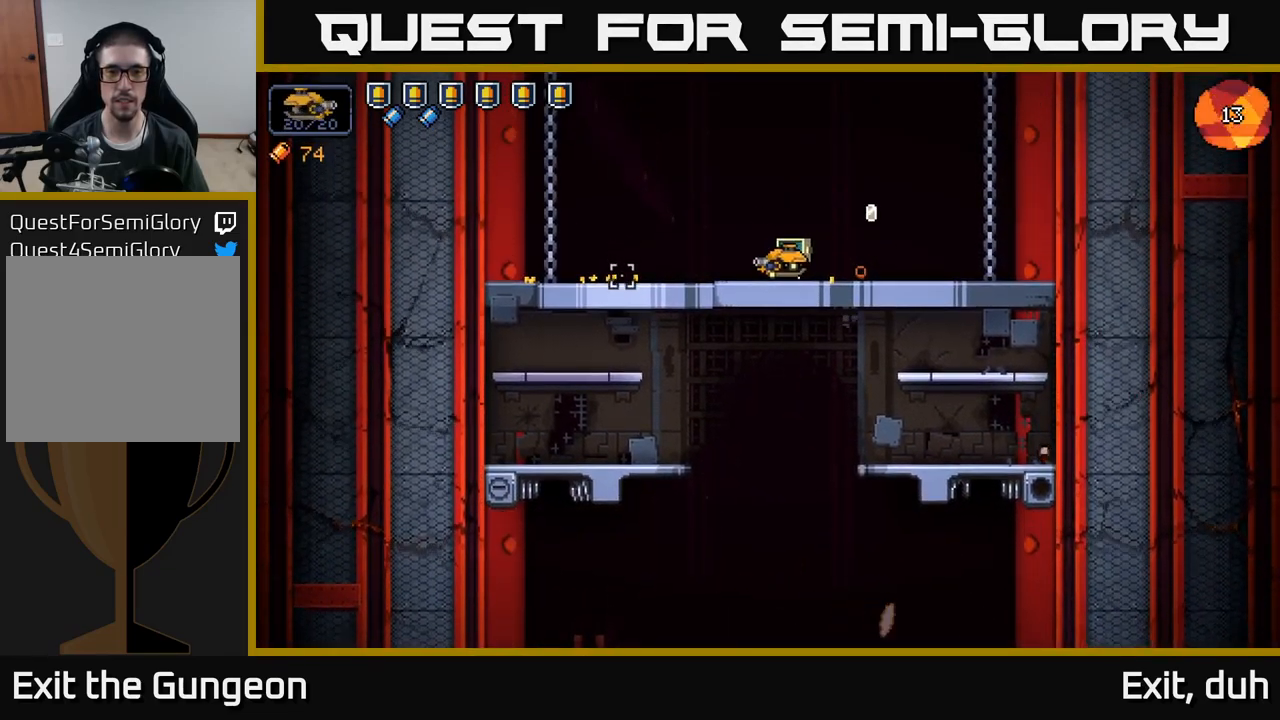
{"buttons": [], "left_stick": "left", "right_stick": "right", "events": [[116, "left_stick", "left"], [500, "right_stick", "right"]]}
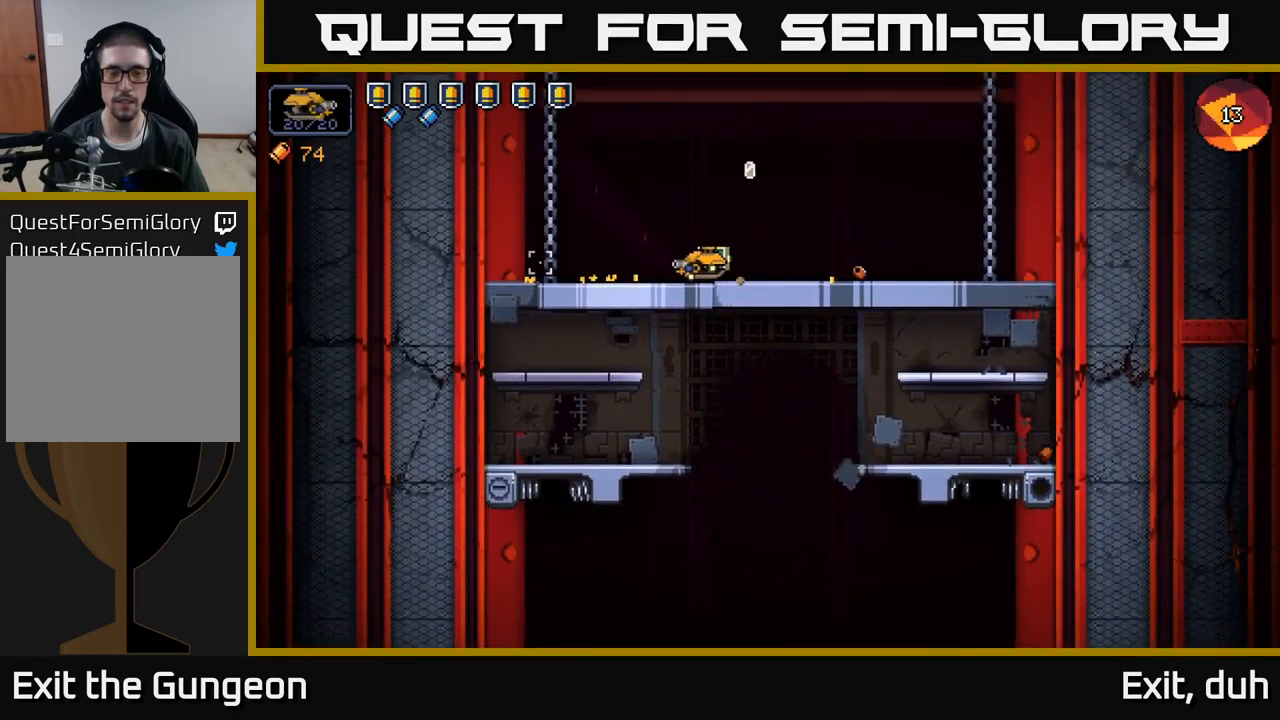
{"buttons": [], "left_stick": "right", "right_stick": "up-right", "events": [[50, "left_stick", "right"], [300, "right_stick", "up-right"]]}
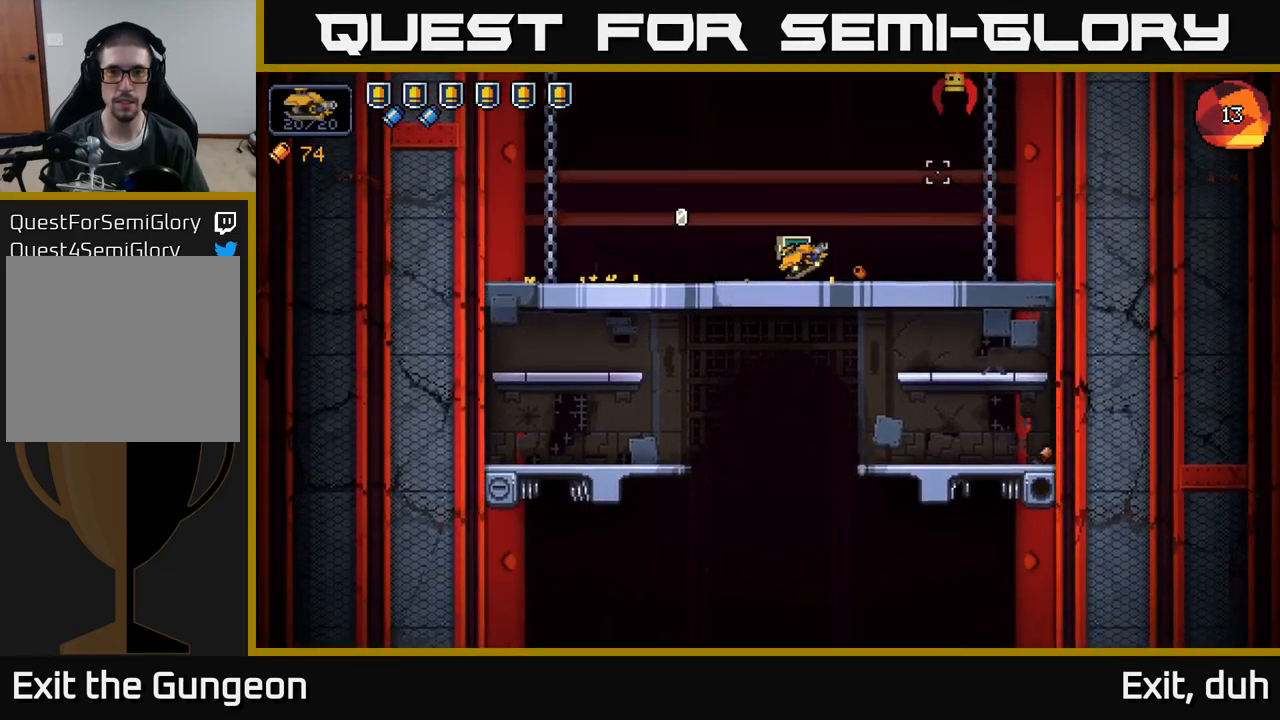
{"buttons": ["R2"], "left_stick": "center", "right_stick": "up-right", "events": [[133, "R2", "down"], [200, "left_stick", "center"]]}
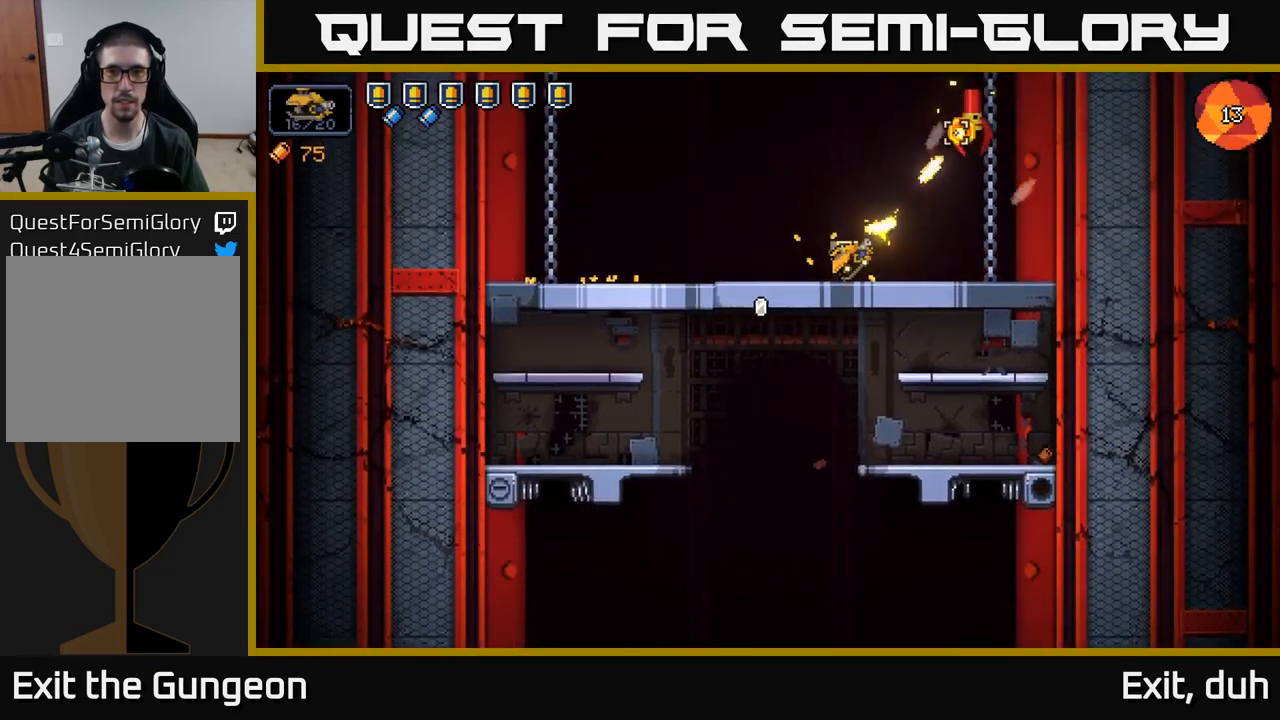
{"buttons": [], "left_stick": "center", "right_stick": "up", "events": [[66, "R2", "up"], [266, "left_stick", "right"], [450, "left_stick", "center"], [466, "right_stick", "up"]]}
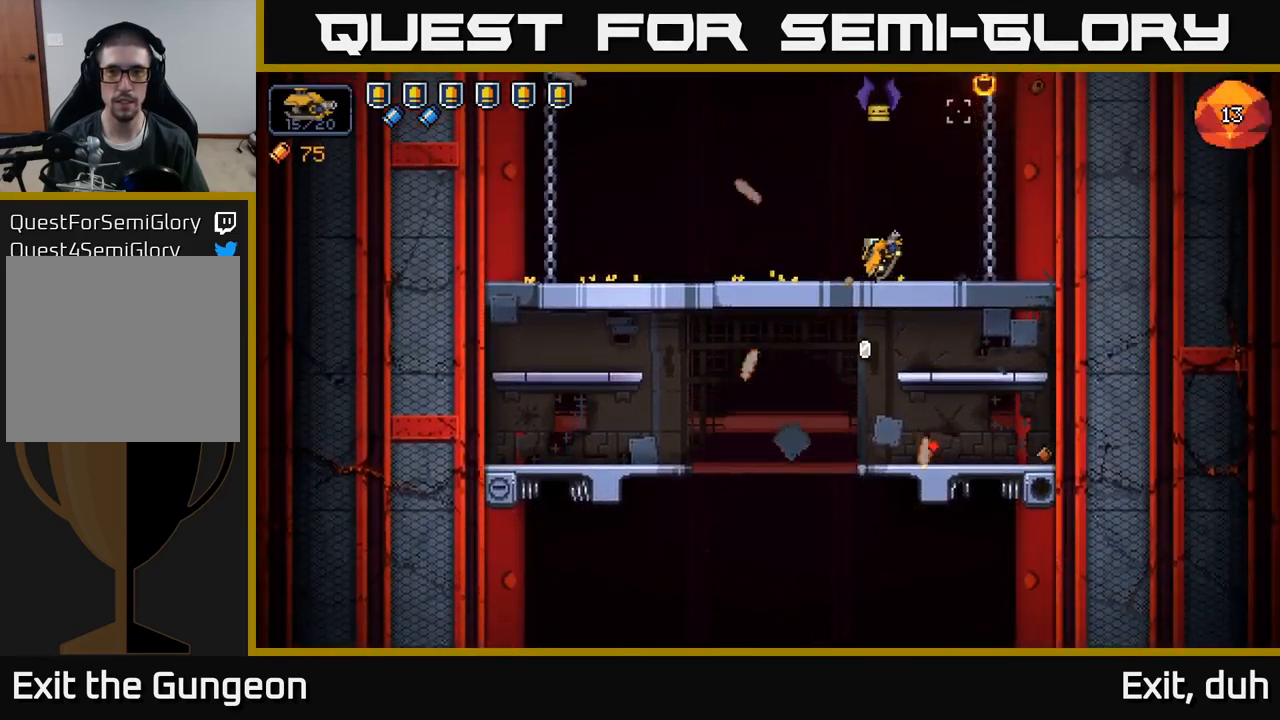
{"buttons": [], "left_stick": "center", "right_stick": "up", "events": [[50, "R2", "down"], [466, "R2", "up"]]}
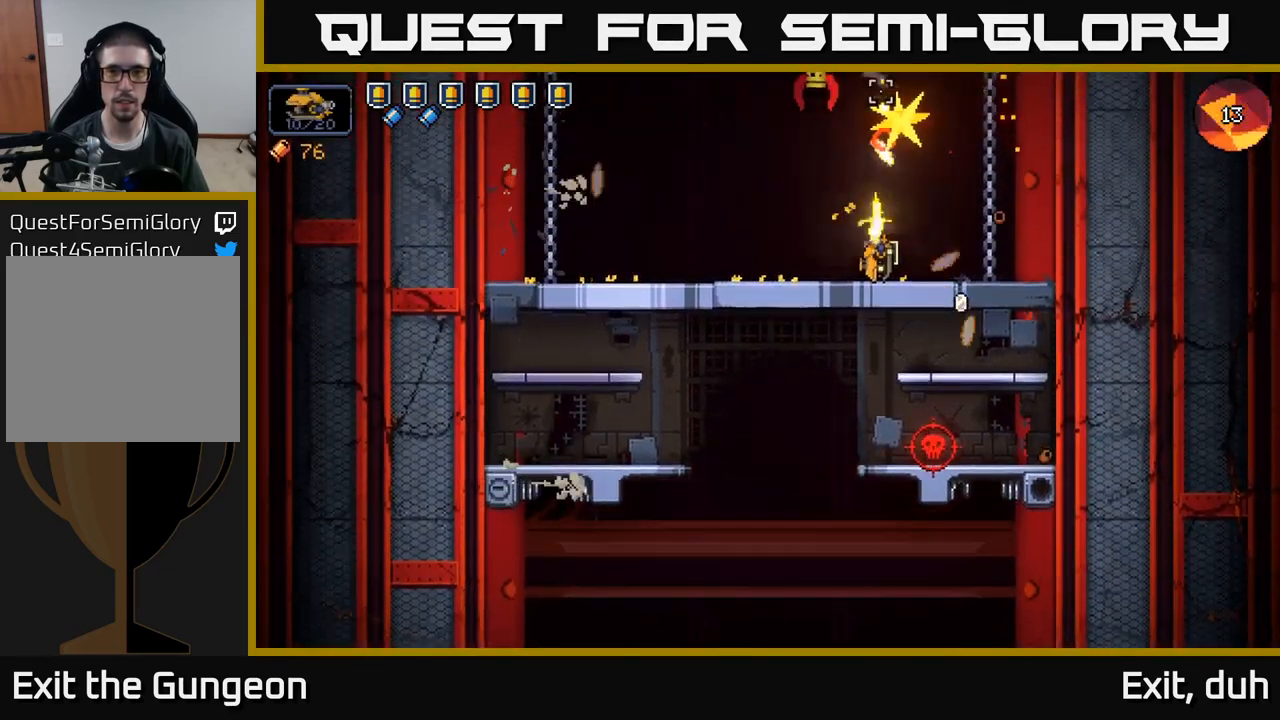
{"buttons": ["R2"], "left_stick": "center", "right_stick": "up", "events": [[283, "R2", "down"]]}
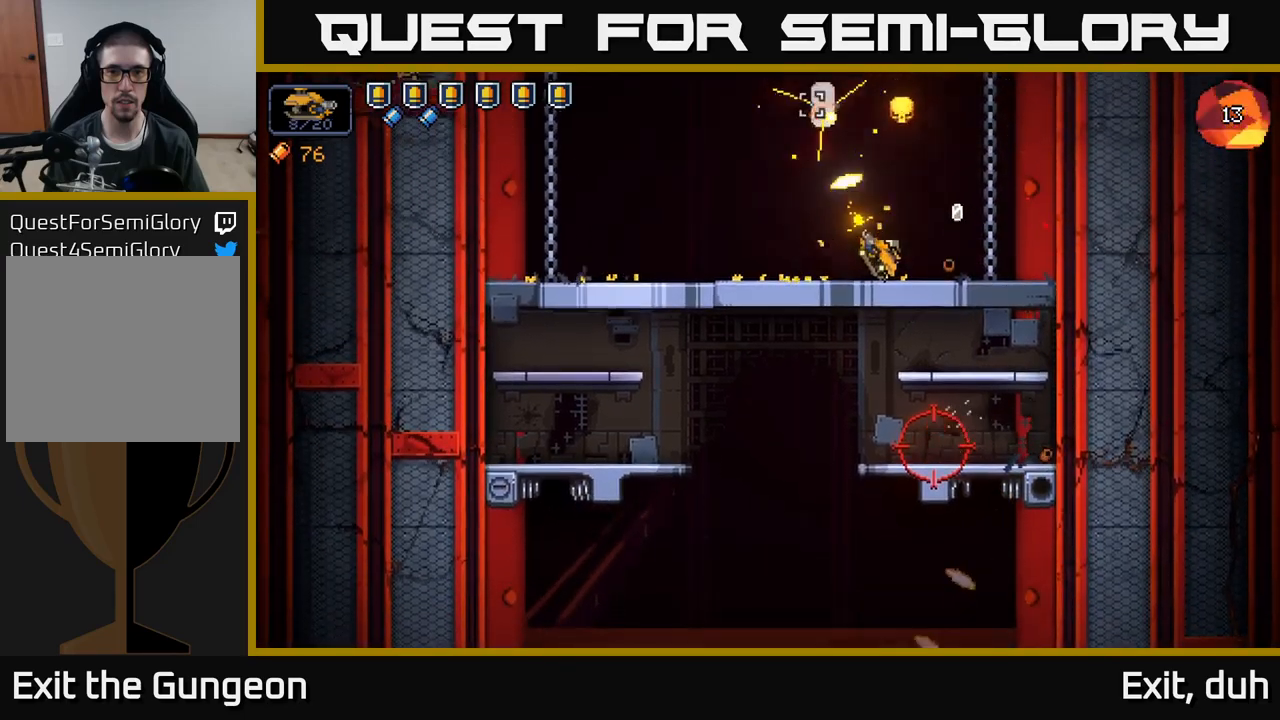
{"buttons": [], "left_stick": "center", "right_stick": "down", "events": [[250, "R2", "up"], [383, "right_stick", "down"]]}
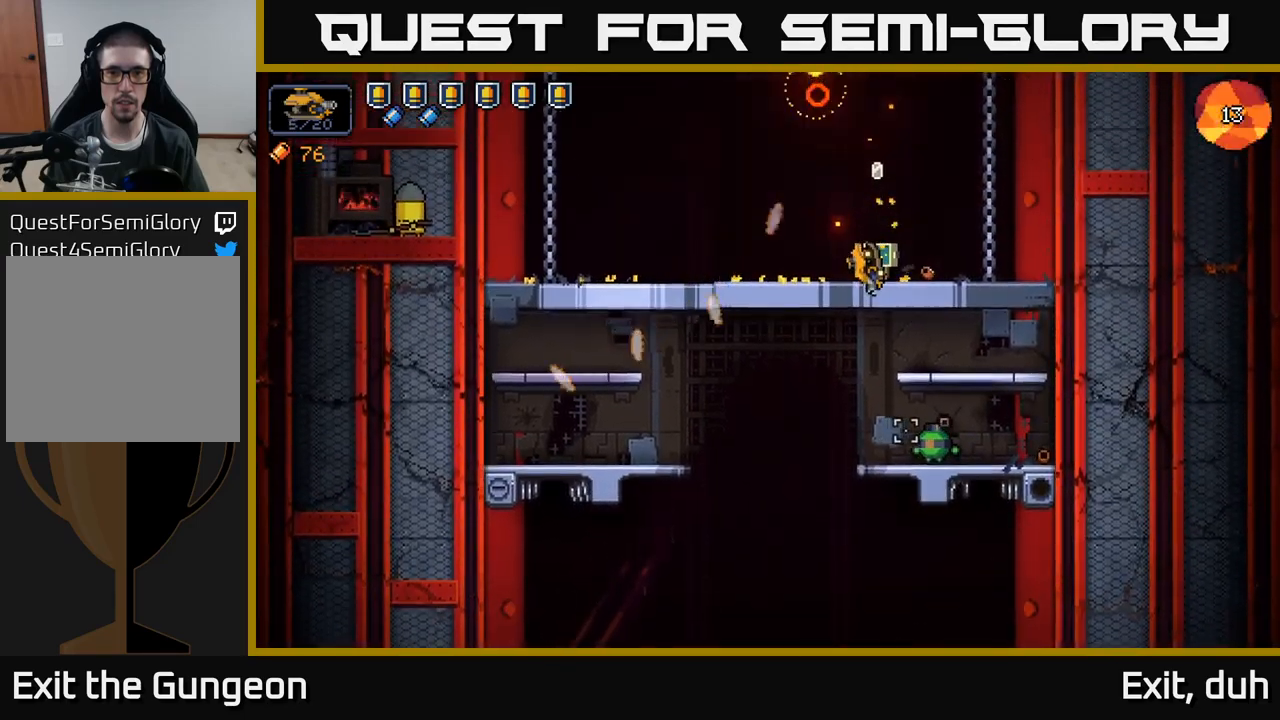
{"buttons": ["R2"], "left_stick": "center", "right_stick": "down", "events": [[83, "R2", "down"]]}
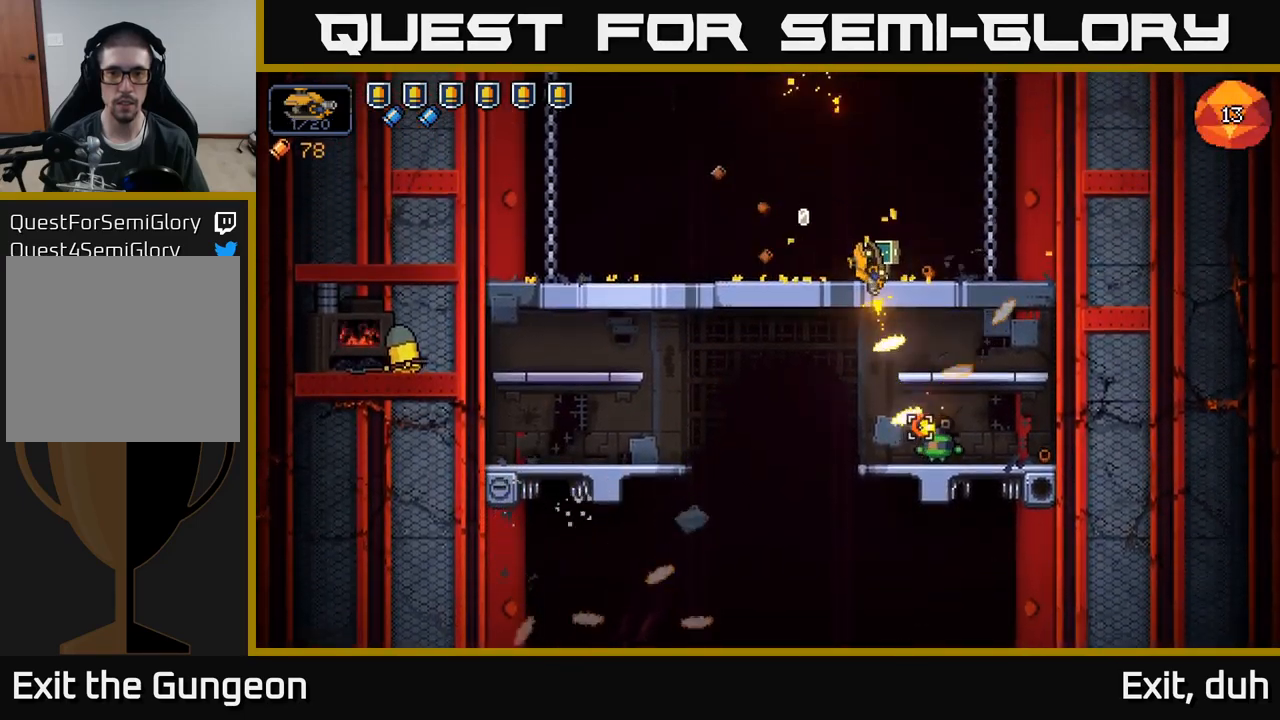
{"buttons": [], "left_stick": "right", "right_stick": "down", "events": [[300, "R2", "up"], [400, "left_stick", "right"]]}